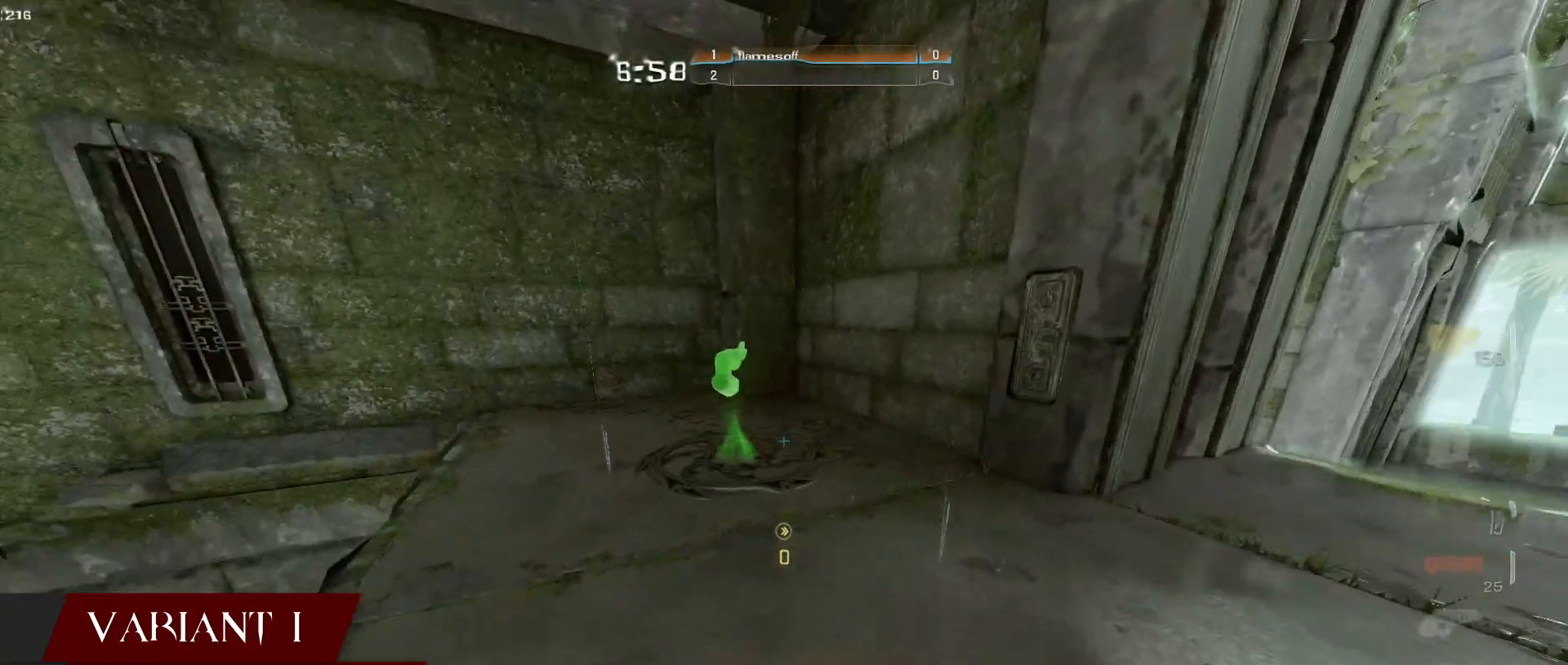
Gameplay with keyboard and mouse; each line is a JSON object with the keys and mouse buttons held at the frame after it. "events" lists presses ("down") and releases ("up") of "1", "2", "3", "4", "5", "a", "alt", "c", "caps_lock", "ctrl", "d", "e", "f", "g", "q", "r", "s", "shift", "space", "t", "tab", "v", "w", "x", "z", "mouse_left", "mouse_wheel" and "mouse_right" between this image and that frame as [ms after this image, input, new state], when the widget could be followed in between. "mouse_left", "mouse_wheel", "mouse_right" = the "left", "wheel", "right" buttons of the "mouse" list. No other keys are recorded. "wheel" means that the mouse wheel is clicked or scrolled. "mouse_move" is the direction in which the mouse moves at that frame (one of eight, or "still"), when it could be read.
{"keys": ["w"], "mouse": [], "mouse_move": "still"}
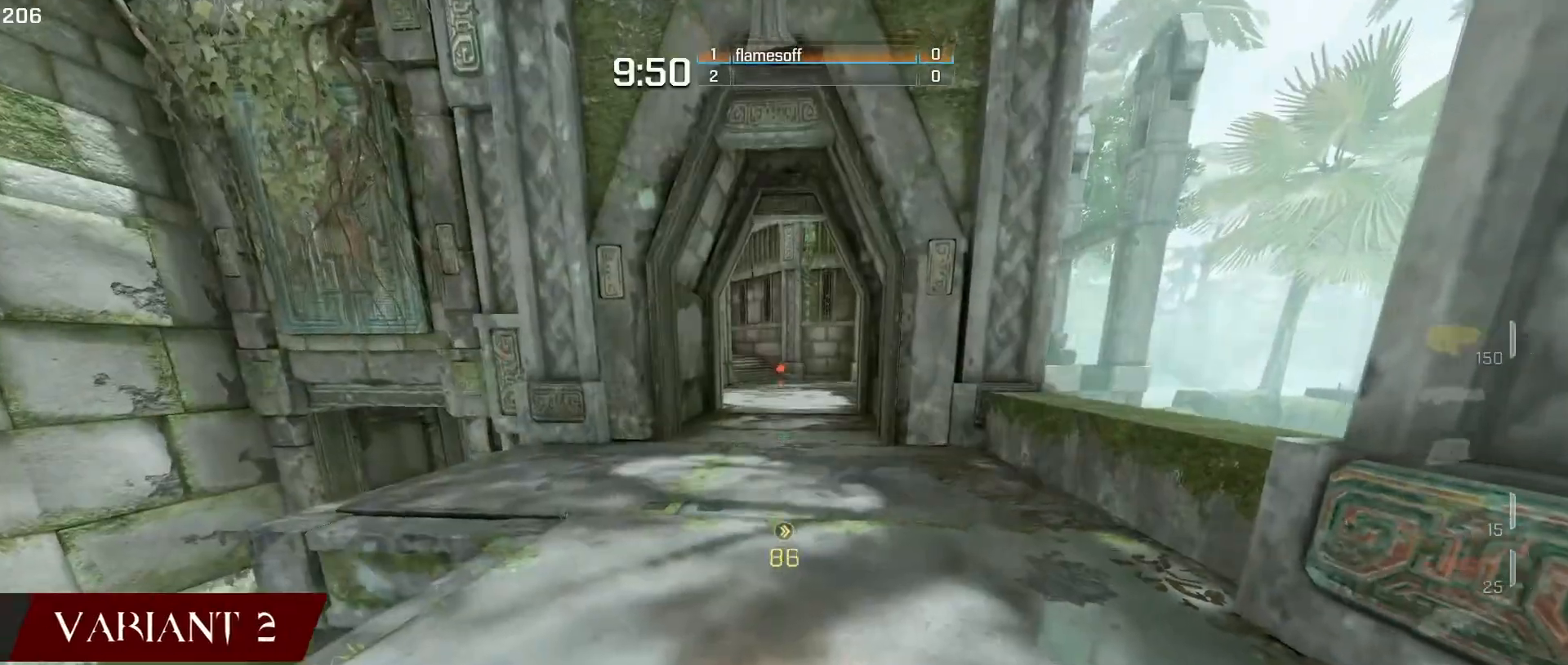
{"keys": ["w"], "mouse": [], "mouse_move": "left", "events": []}
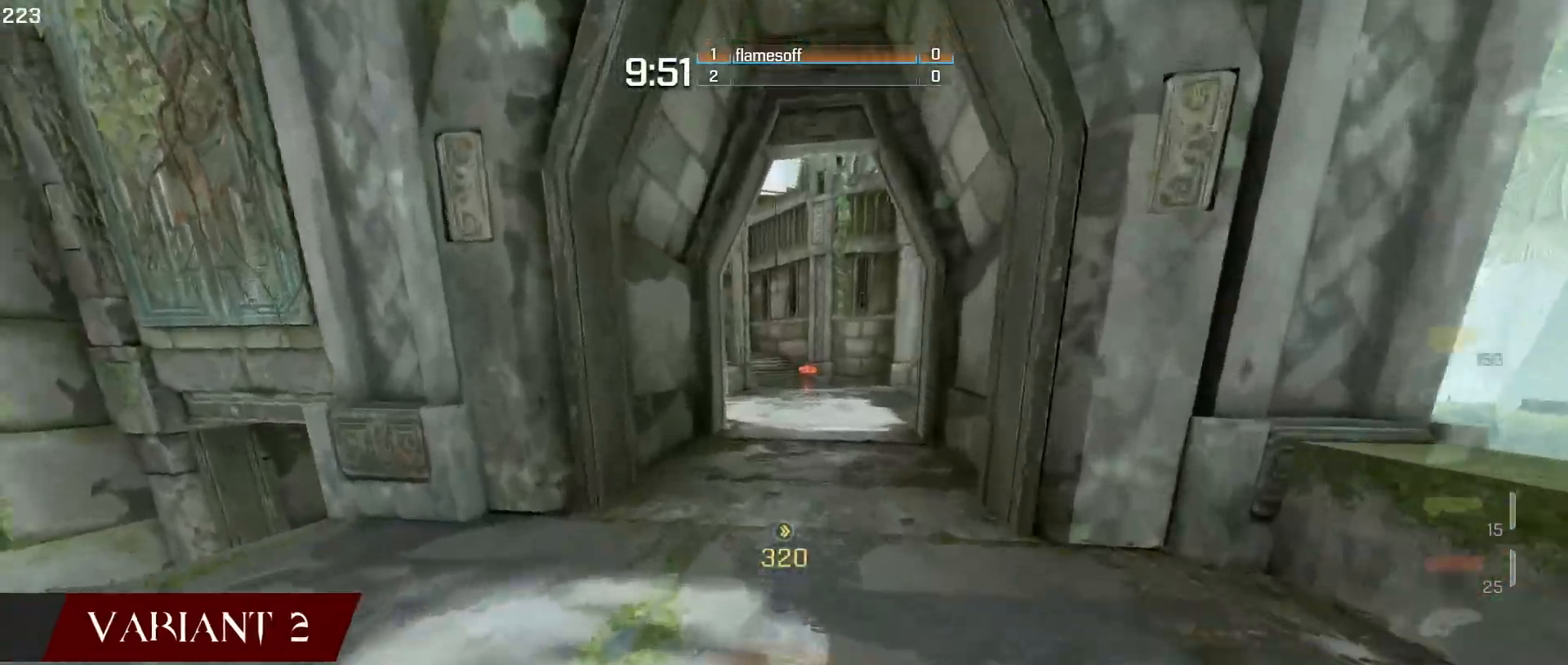
{"keys": ["a", "w"], "mouse": [], "mouse_move": "still", "events": [[33, "a", "down"], [267, "mouse_right", "down"], [367, "mouse_right", "up"]]}
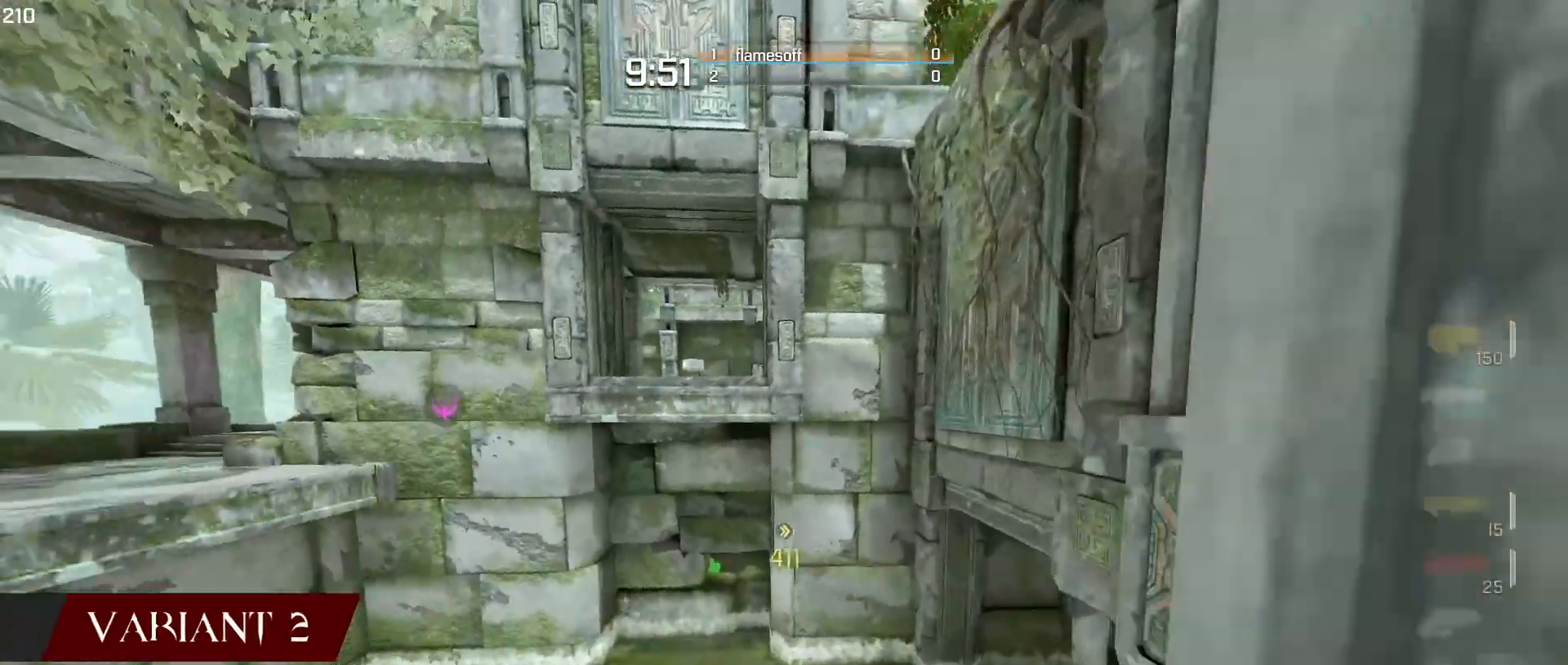
{"keys": ["a", "w"], "mouse": [], "mouse_move": "right", "events": [[150, "mouse_right", "down"], [333, "mouse_right", "up"]]}
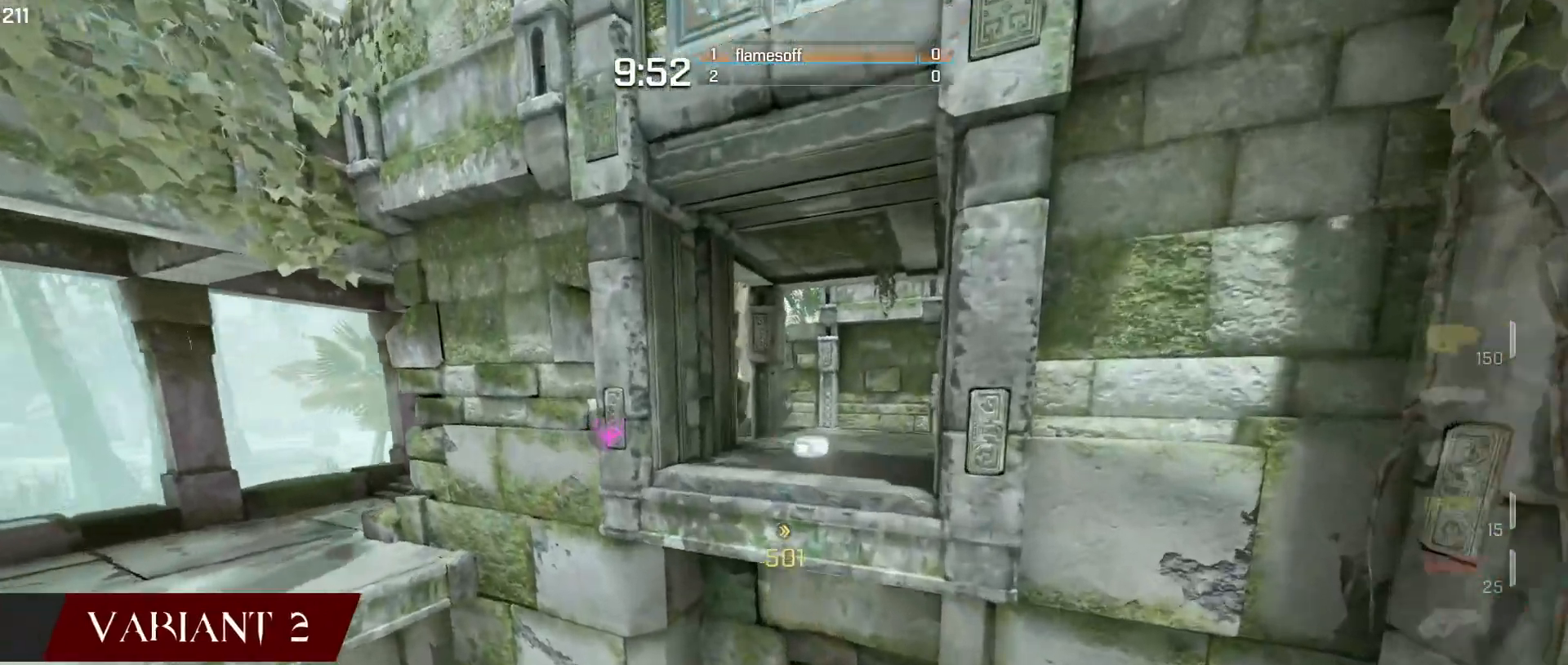
{"keys": ["a", "w"], "mouse": [], "mouse_move": "up", "events": []}
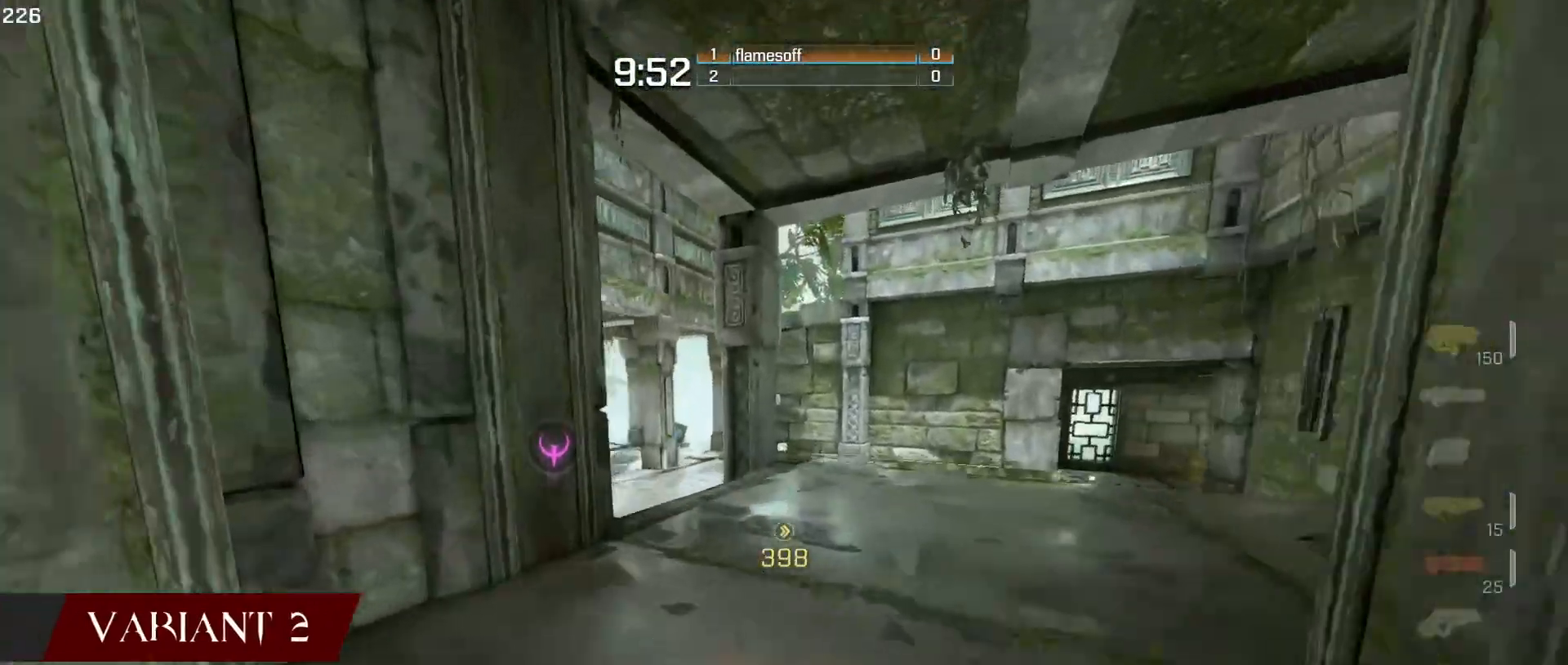
{"keys": [], "mouse": [], "mouse_move": "still", "events": [[50, "a", "up"], [183, "w", "up"]]}
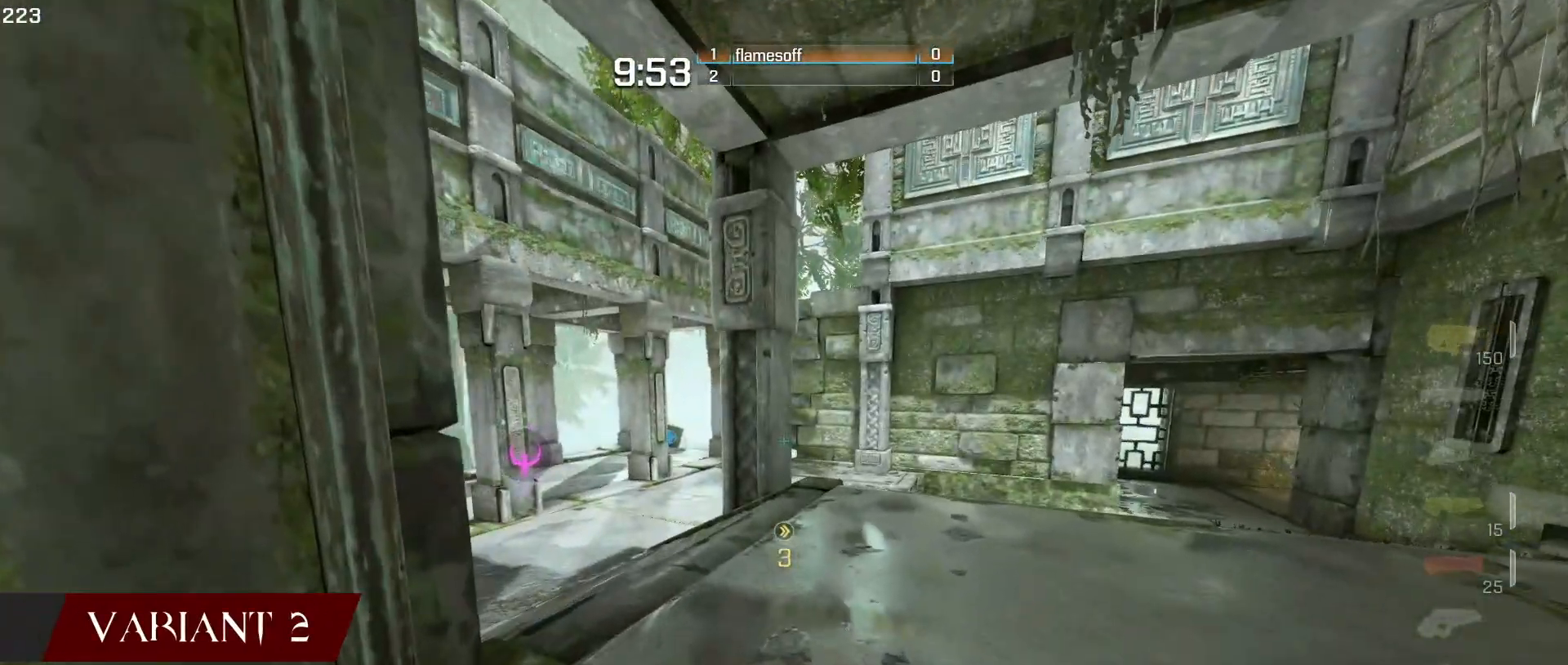
{"keys": [], "mouse": [], "events": []}
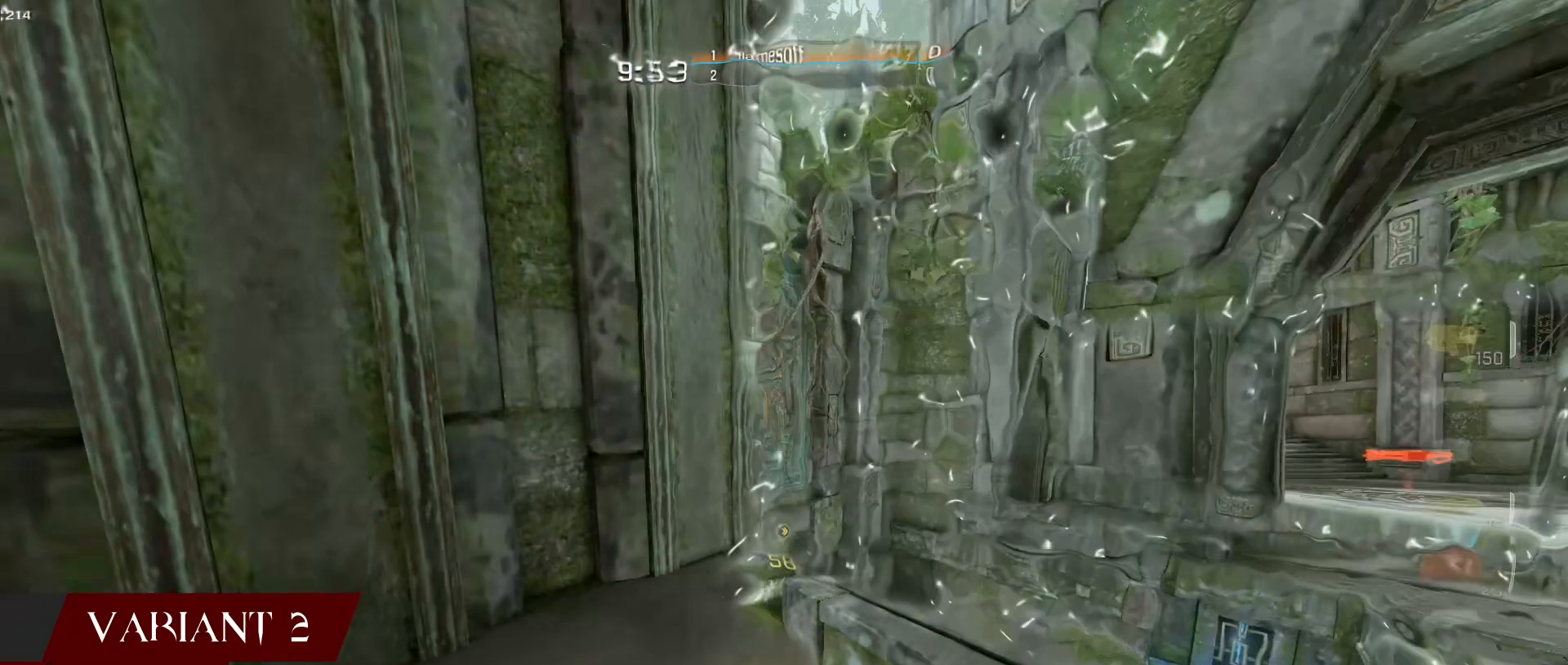
{"keys": [], "mouse": [], "mouse_move": "right"}
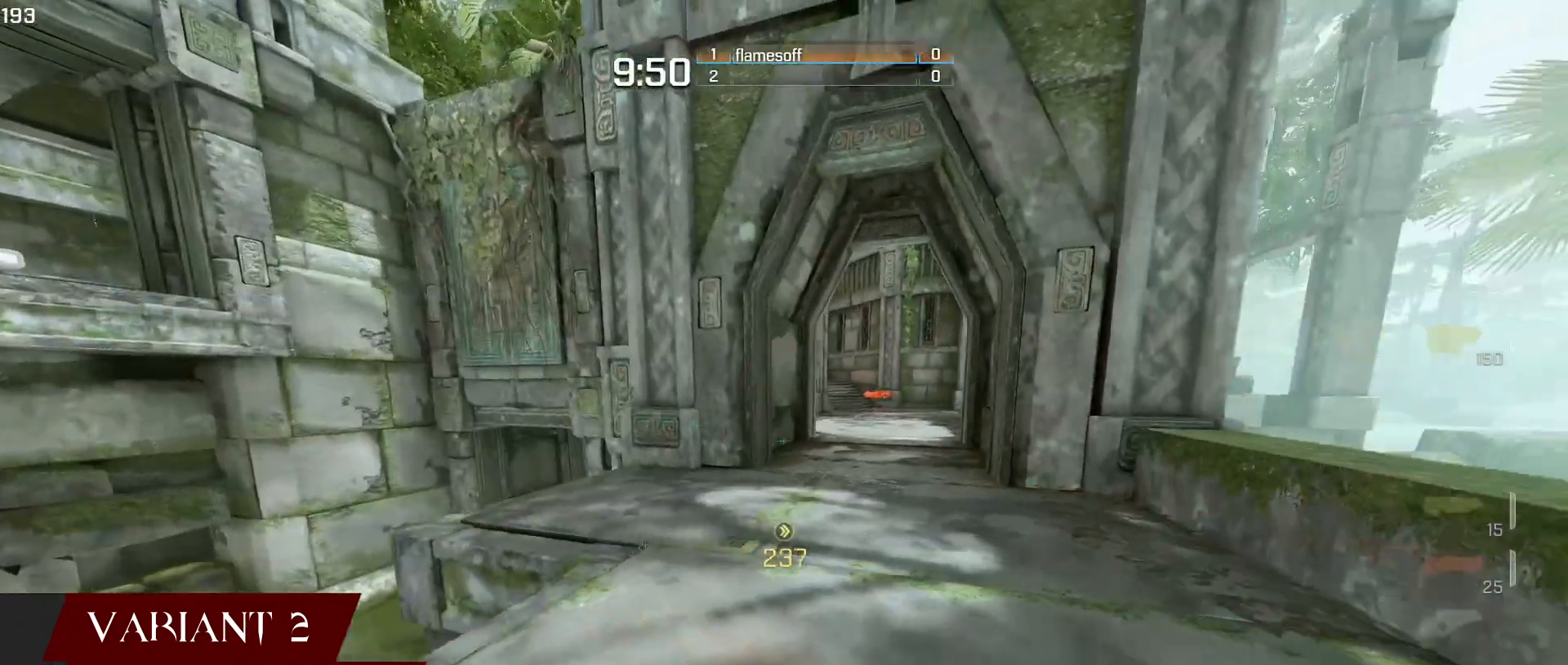
{"keys": [], "mouse": [], "mouse_move": "right", "events": [[150, "a", "down"], [317, "a", "up"]]}
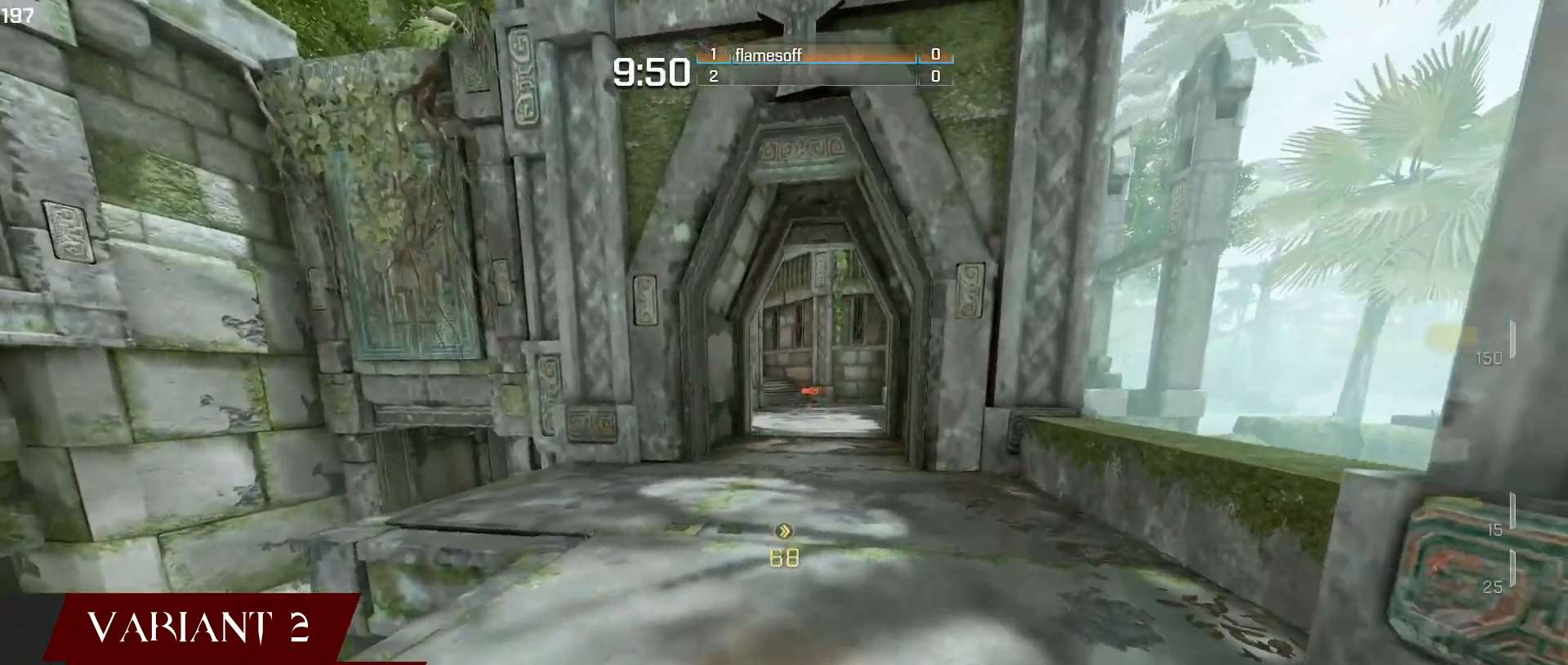
{"keys": [], "mouse": [], "mouse_move": "right", "events": []}
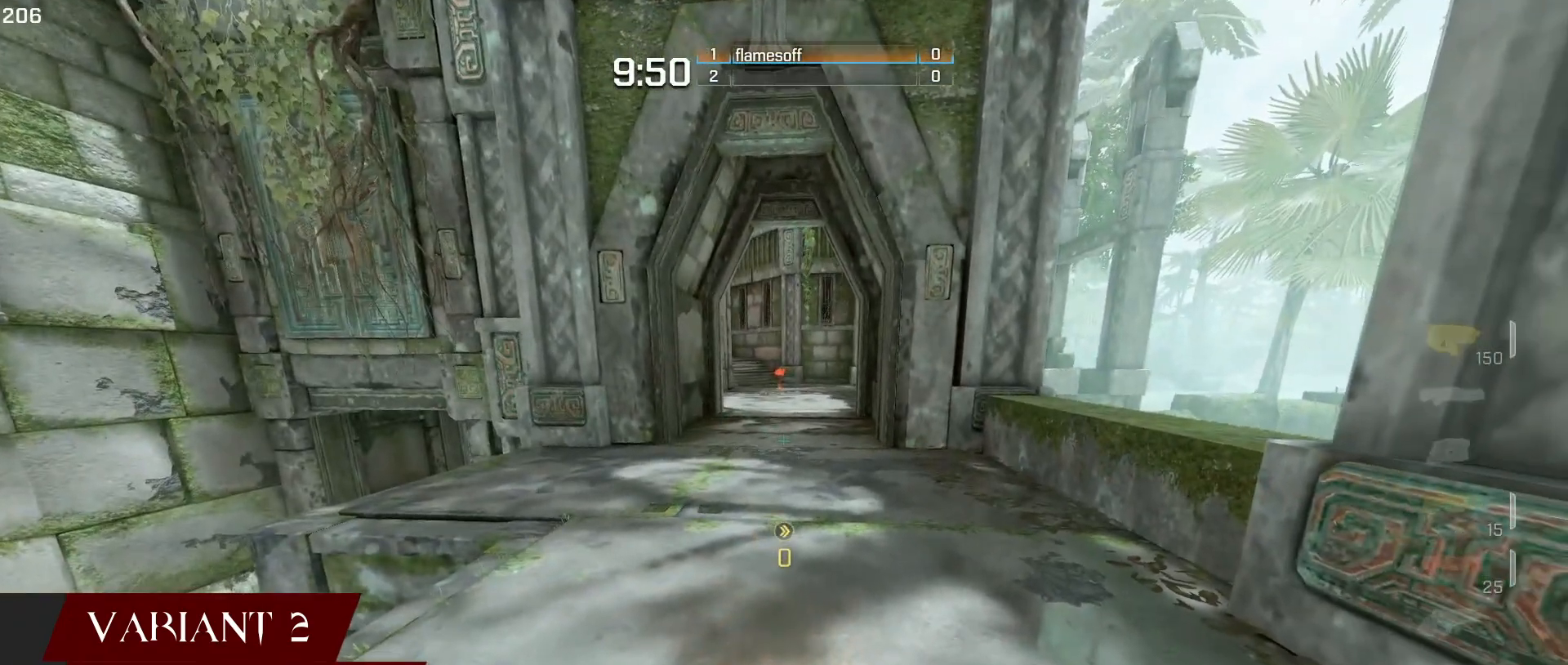
{"keys": ["w"], "mouse": [], "mouse_move": "still", "events": [[83, "w", "down"]]}
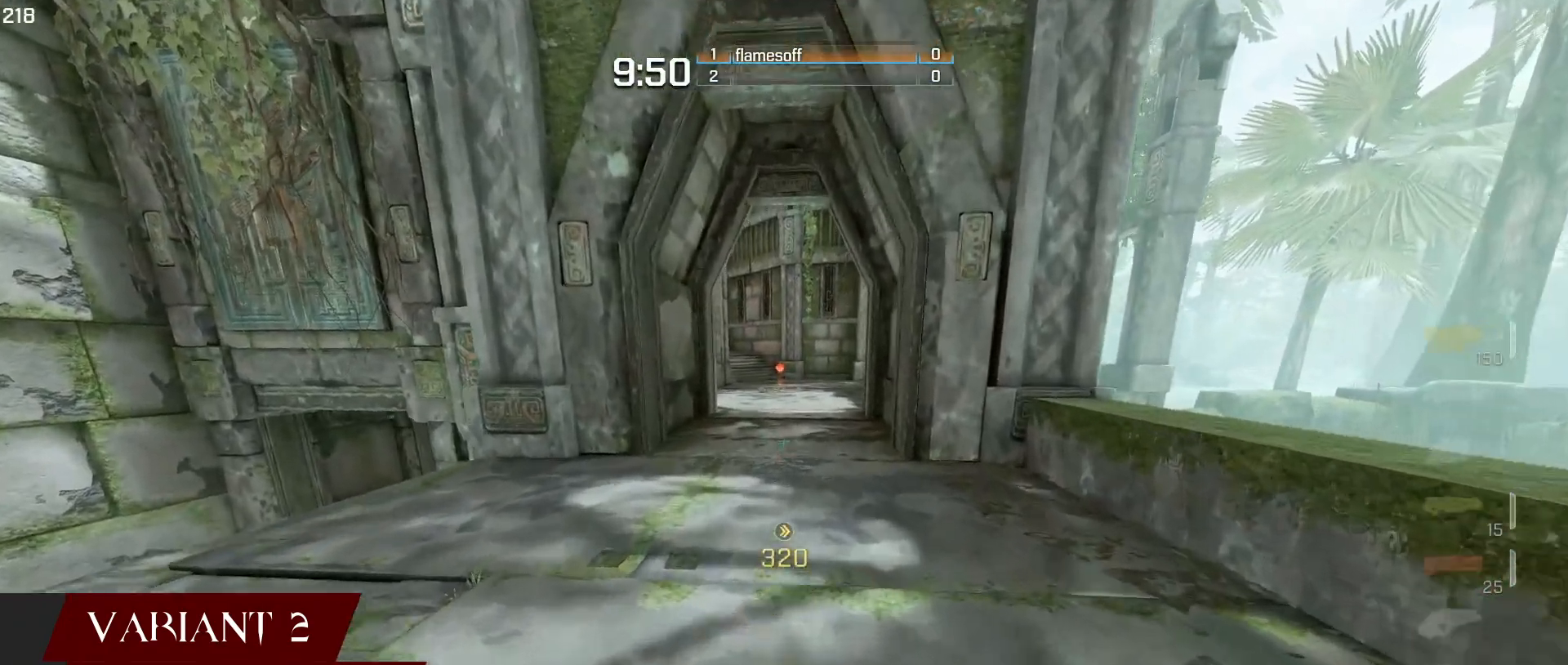
{"keys": ["w"], "mouse": [], "mouse_move": "still", "events": []}
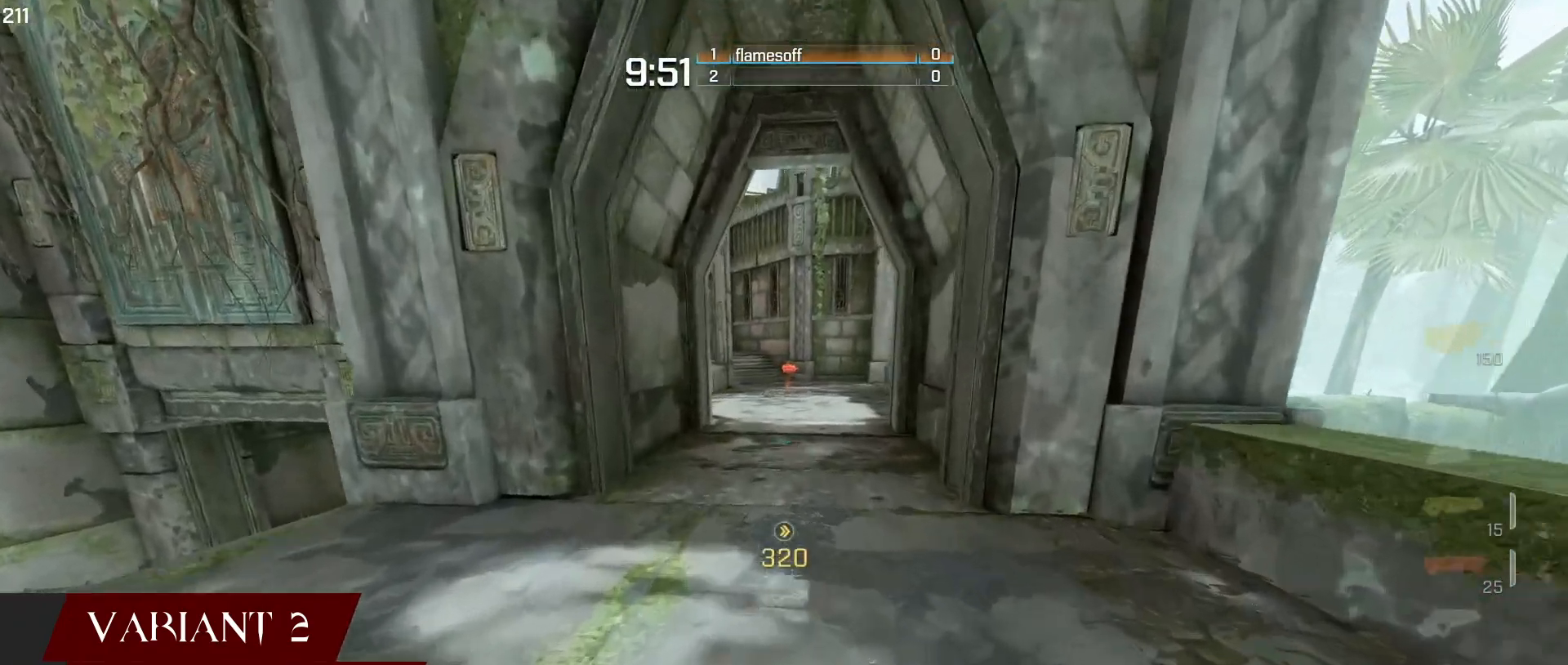
{"keys": ["a", "w"], "mouse": [], "mouse_move": "left", "events": [[183, "a", "down"]]}
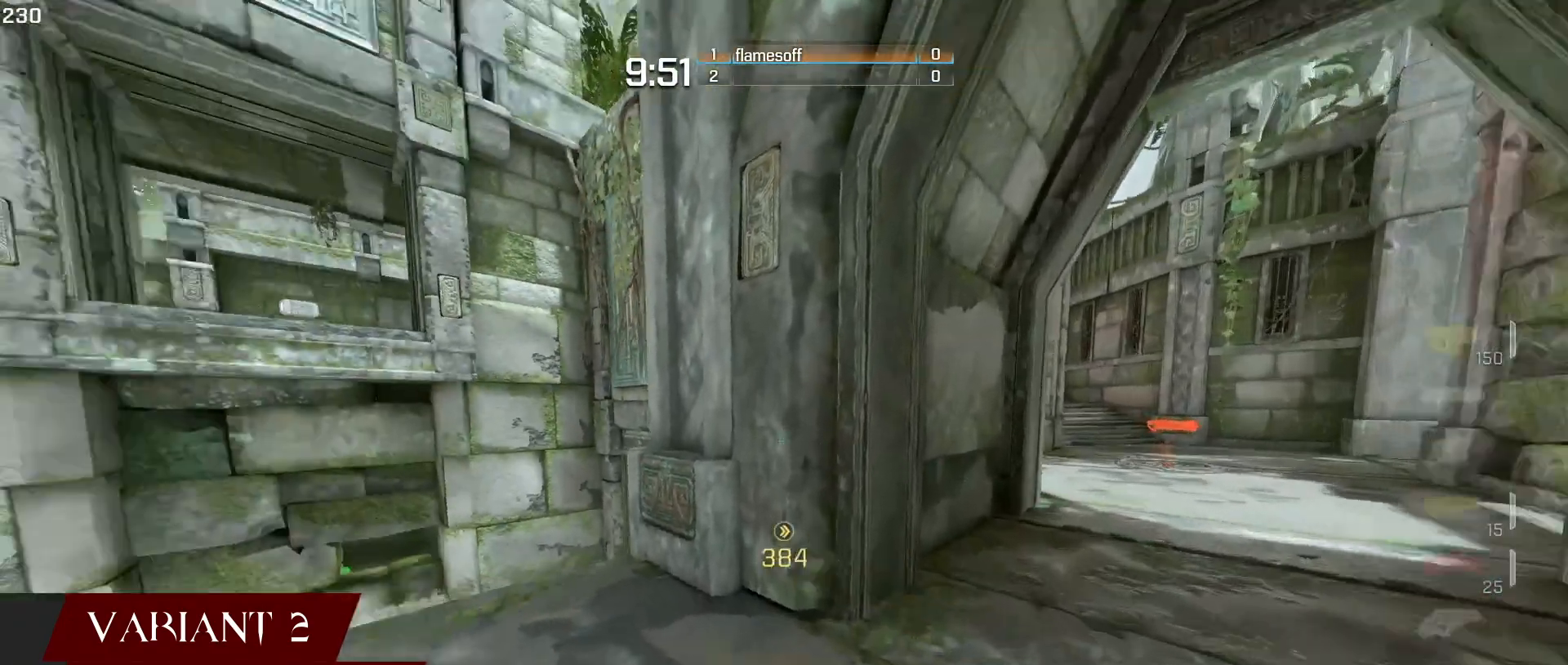
{"keys": ["a", "w"], "mouse": [], "mouse_move": "still", "events": [[150, "mouse_right", "down"], [350, "mouse_right", "up"]]}
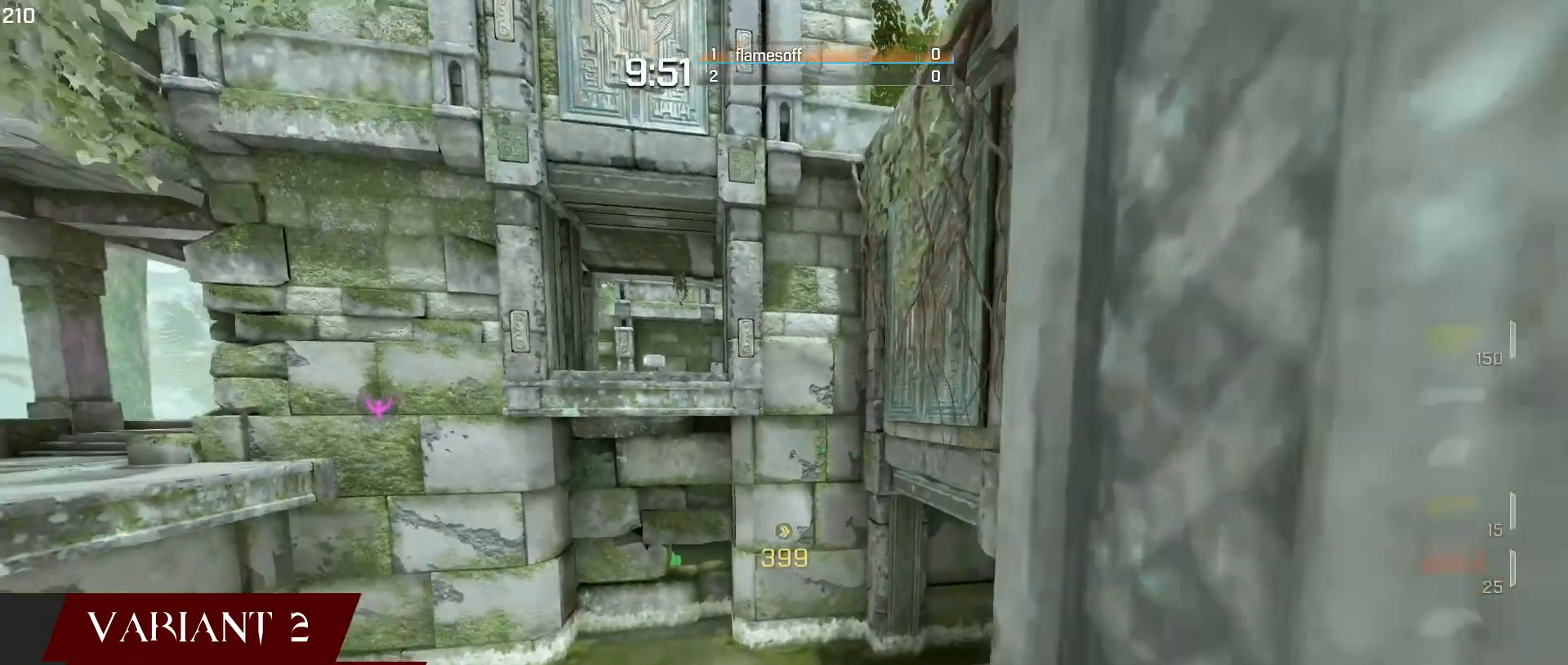
{"keys": ["a", "w"], "mouse": ["right"], "mouse_move": "still", "events": [[417, "mouse_right", "down"]]}
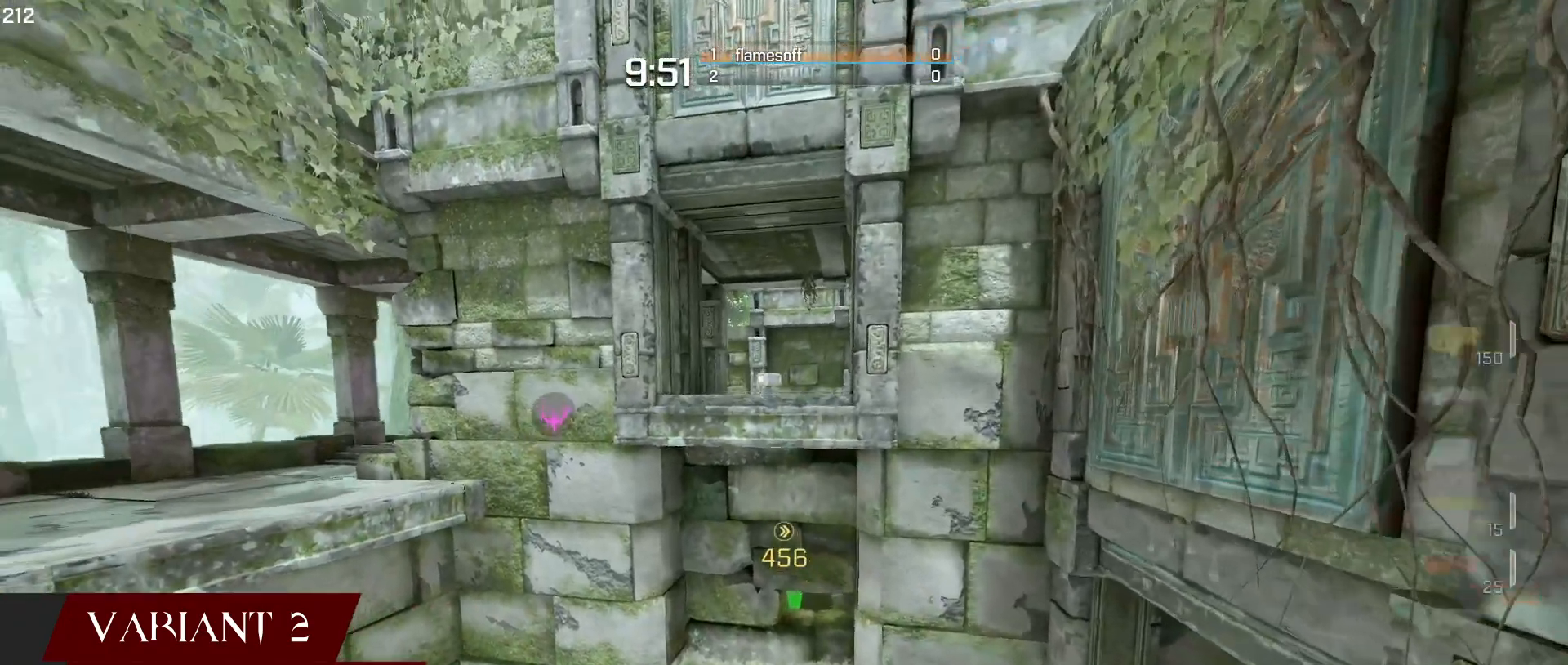
{"keys": ["a", "w"], "mouse": [], "mouse_move": "still", "events": [[283, "mouse_right", "up"]]}
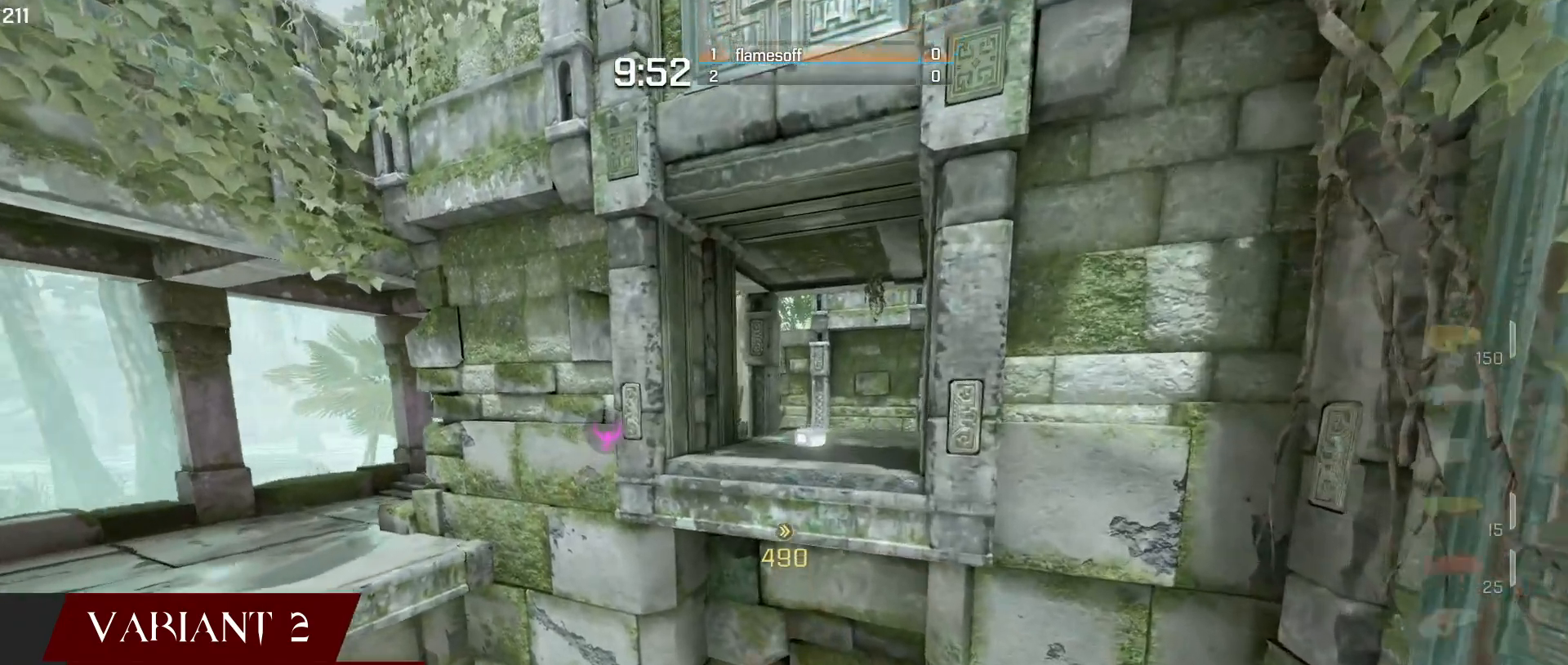
{"keys": ["a", "w"], "mouse": [], "mouse_move": "still", "events": []}
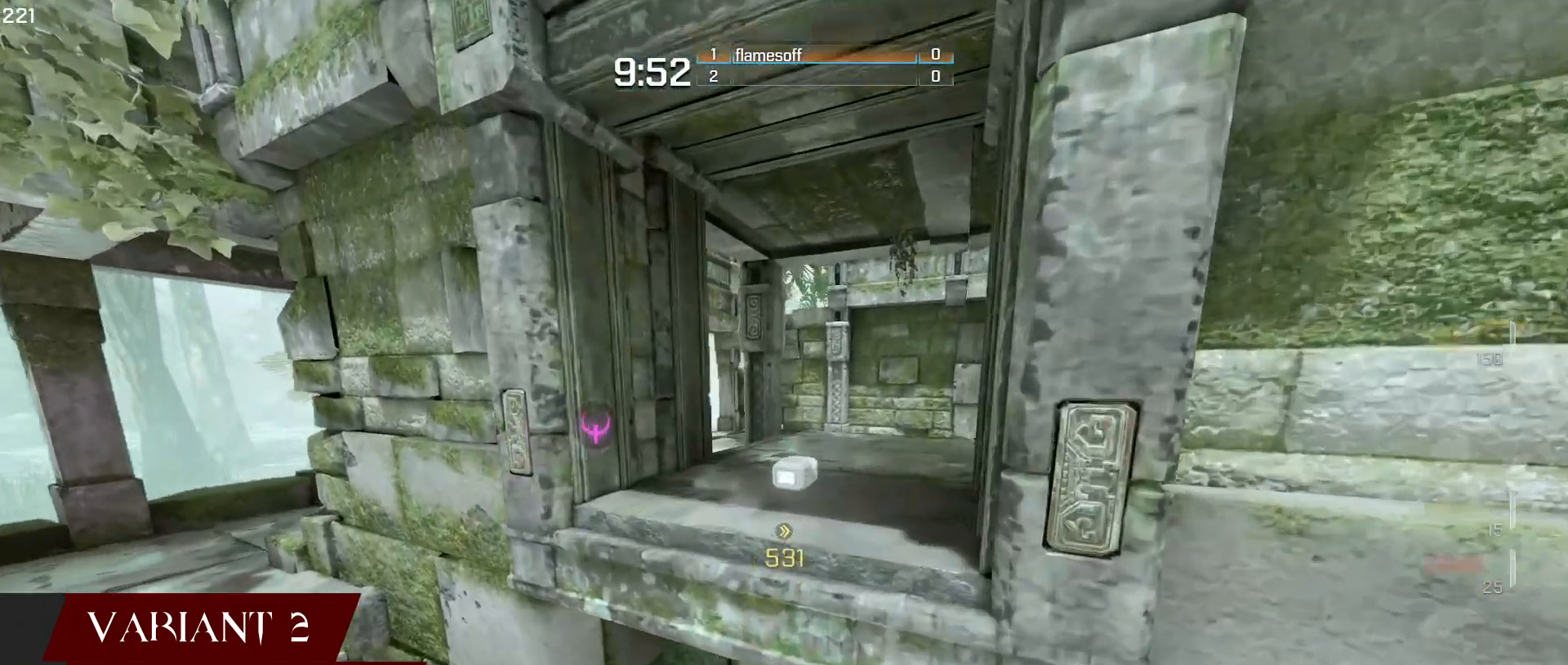
{"keys": ["a", "w"], "mouse": [], "mouse_move": "up", "events": []}
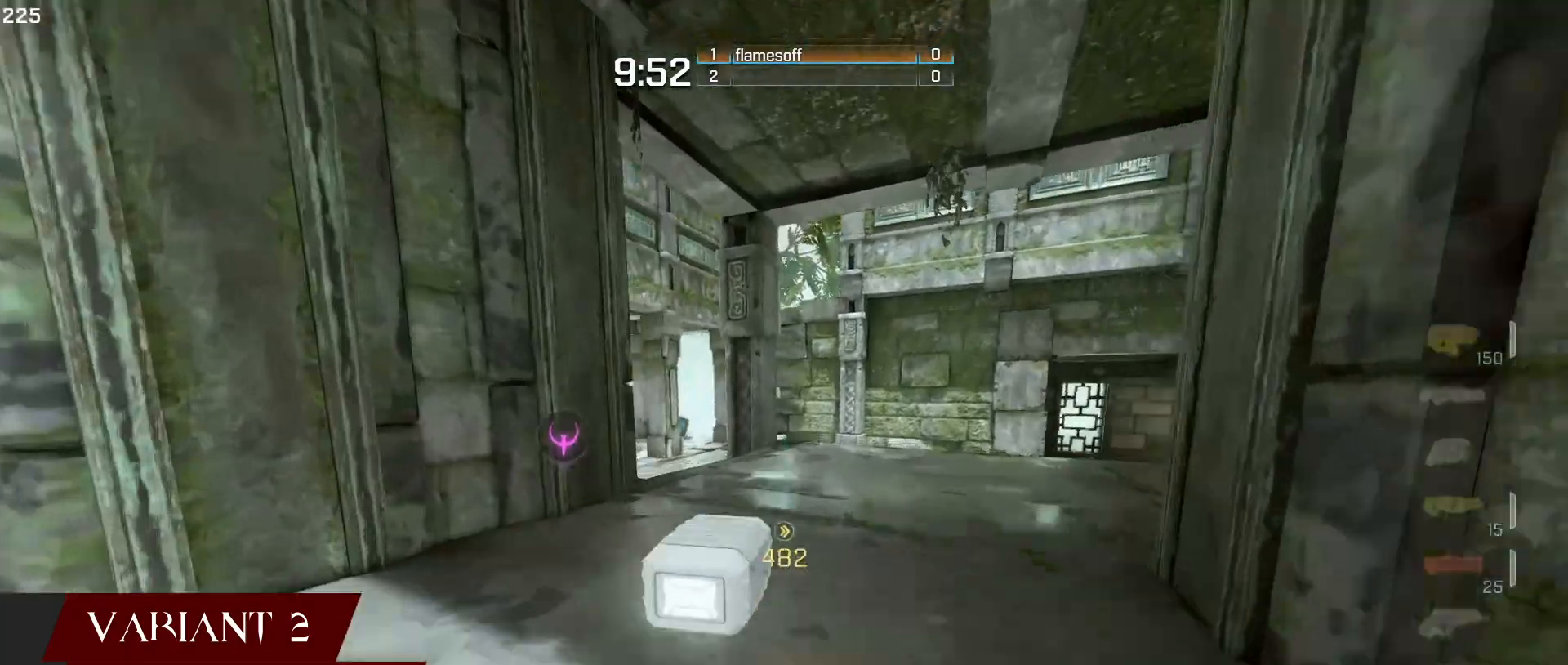
{"keys": [], "mouse": [], "mouse_move": "still", "events": [[217, "a", "up"], [483, "w", "up"]]}
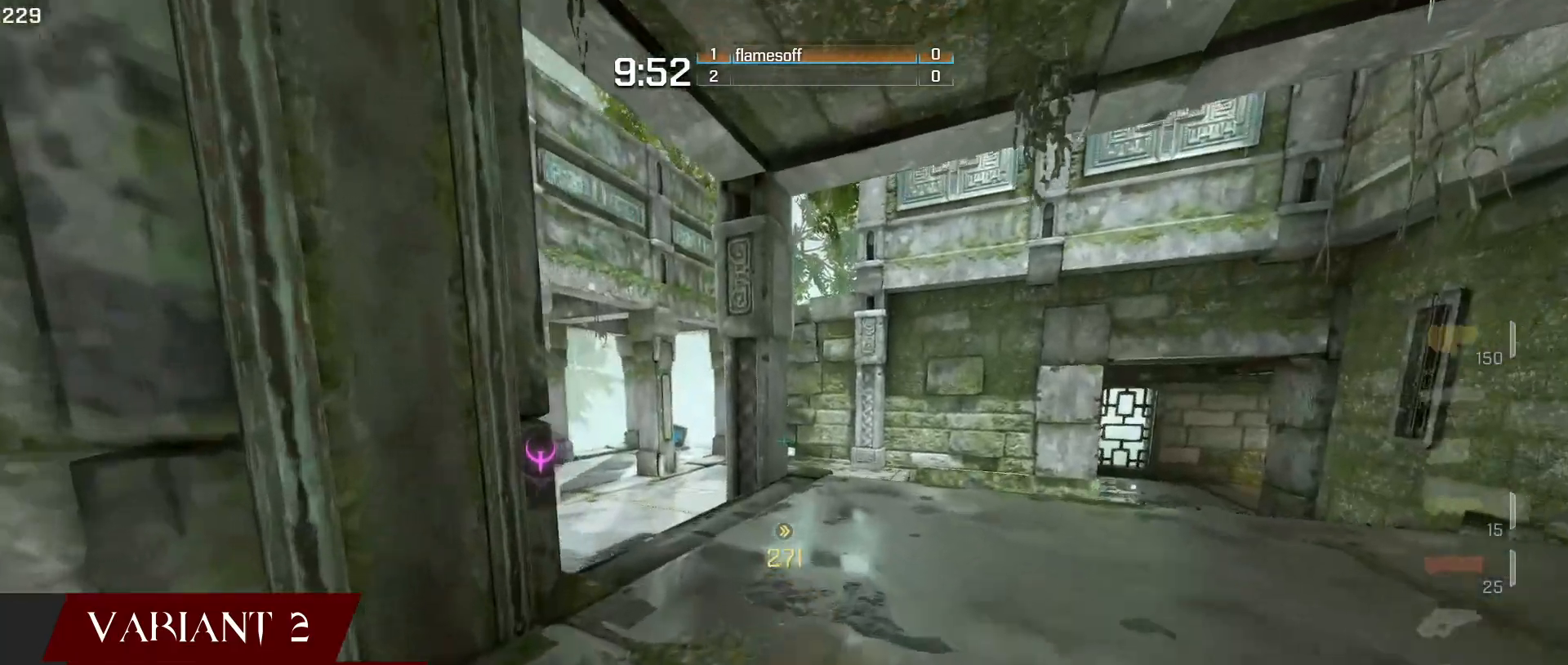
{"keys": [], "mouse": [], "mouse_move": "still", "events": []}
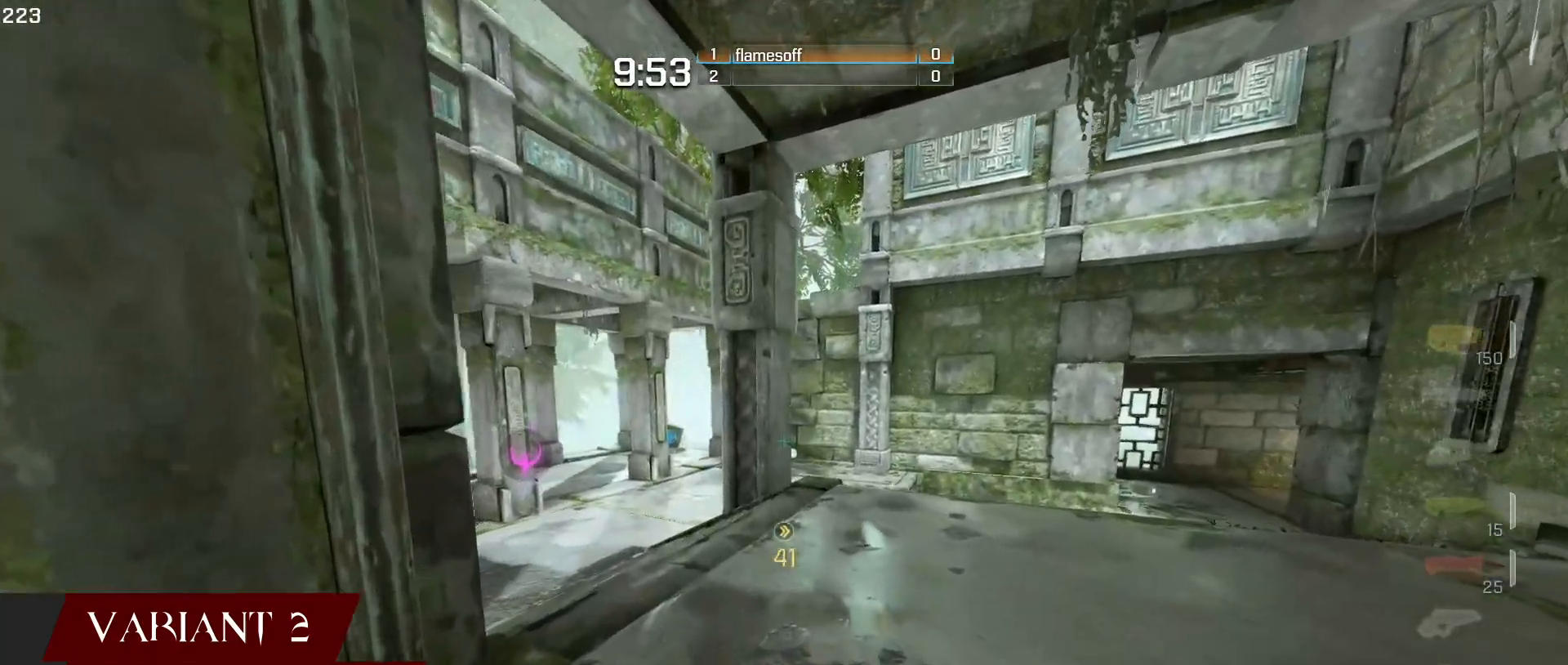
{"keys": [], "mouse": [], "mouse_move": "right", "events": []}
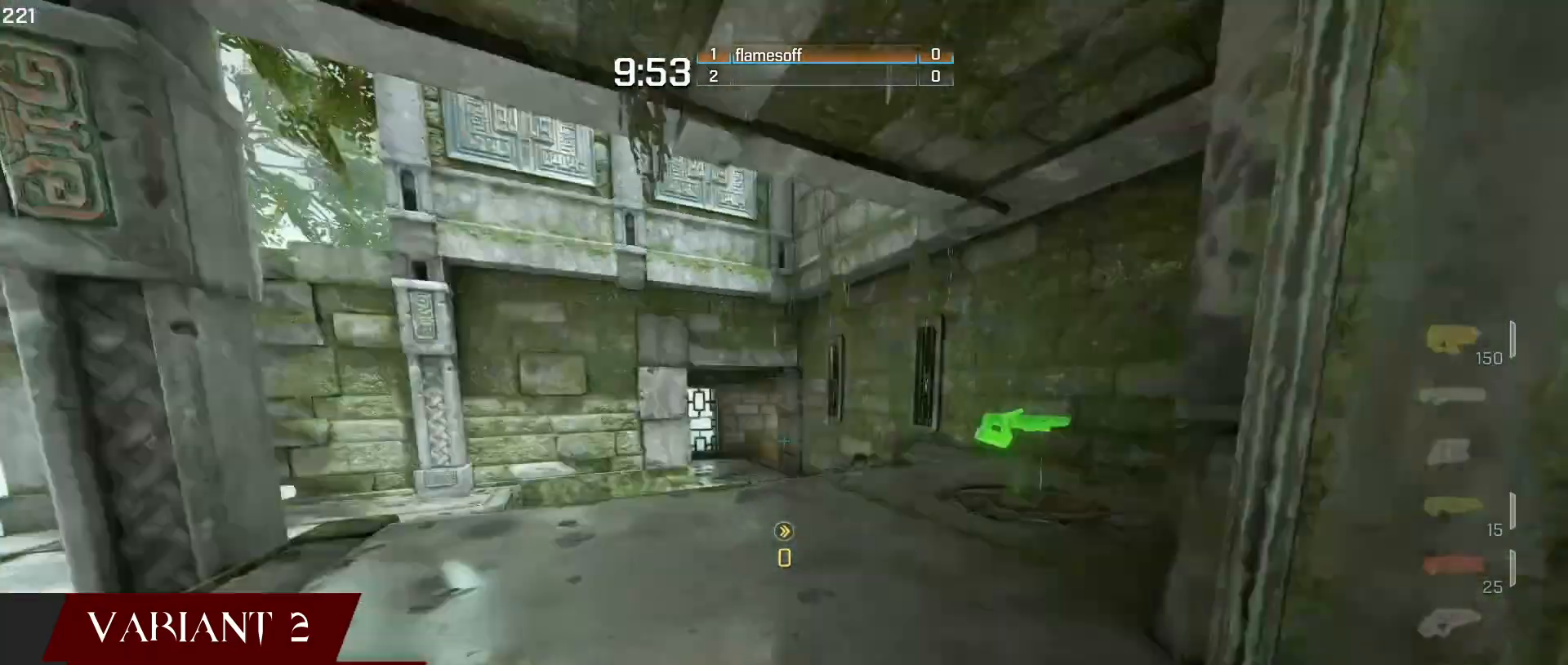
{"keys": [], "mouse": [], "mouse_move": "right", "events": []}